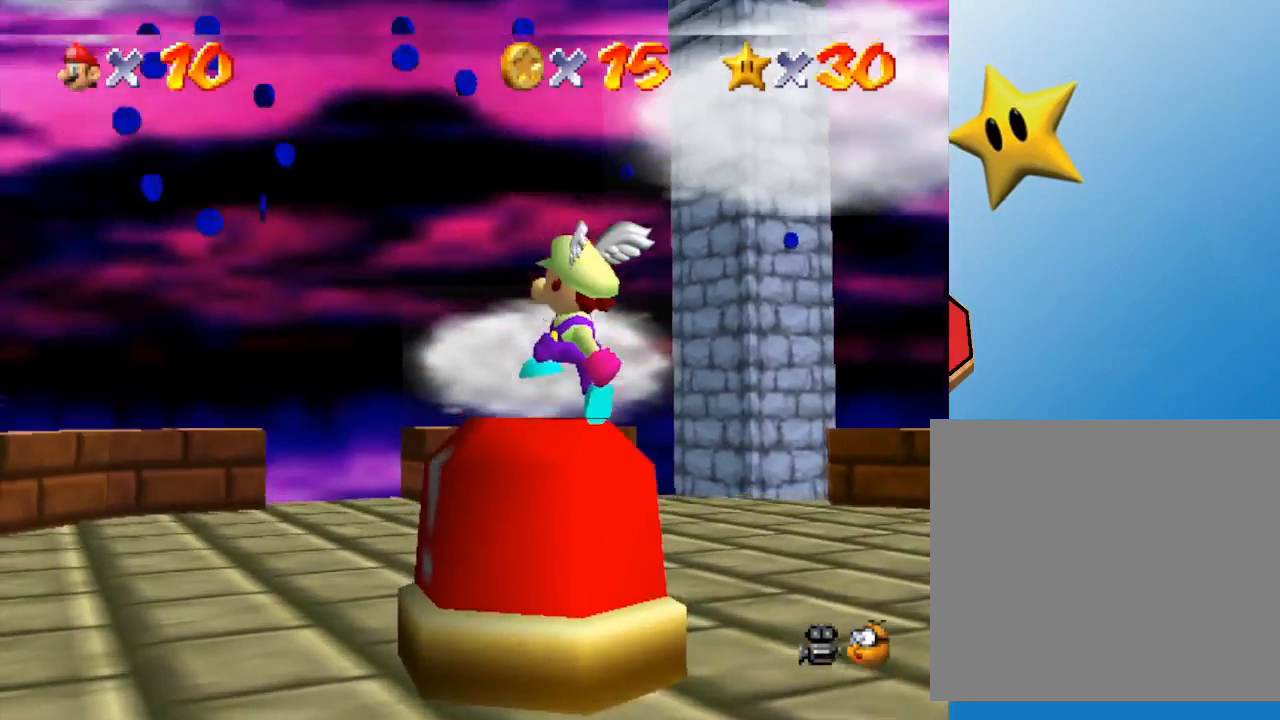
Gameplay with a controller (Nintendo layout); each line is a JSON object with the inputs held at the frame after it. "events" lists button and stick changes between this image and that frame as [ms after this image, input, new state], when the widget could be followed in between. Not read: L3 R3.
{"buttons": [], "left_stick": "center", "events": [[117, "left_stick", "center"]]}
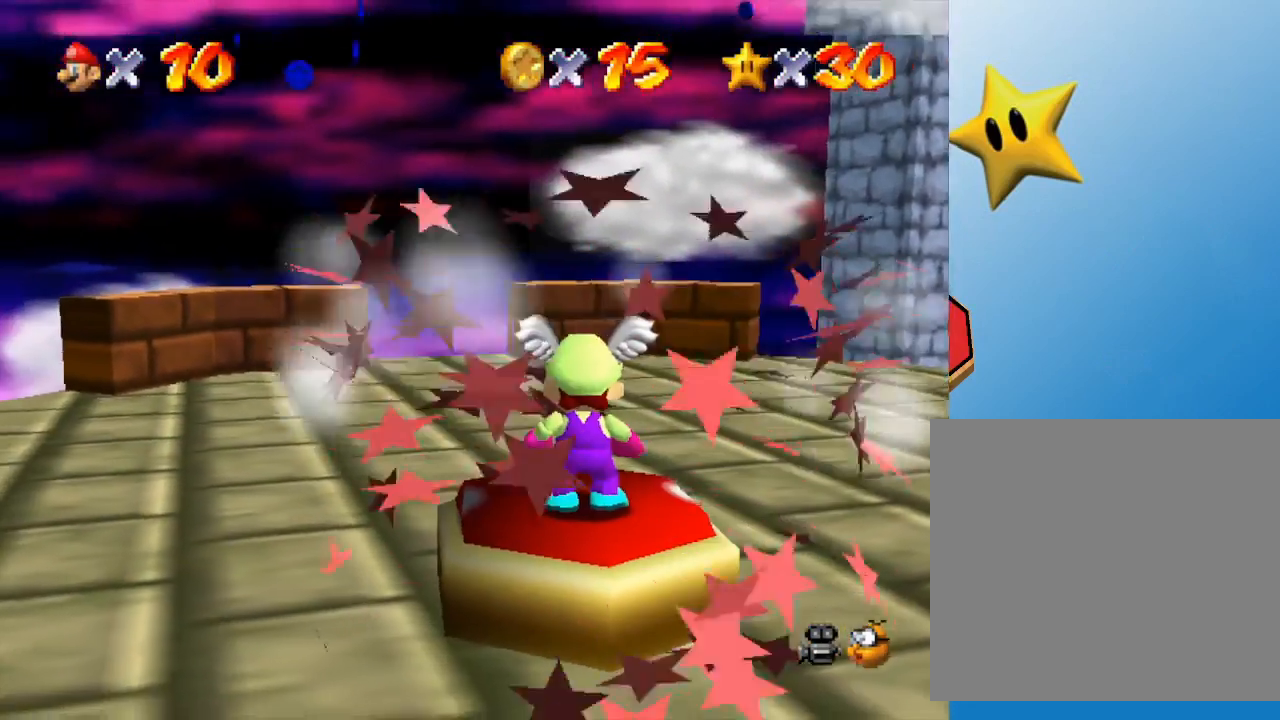
{"buttons": [], "left_stick": "center", "events": [[150, "left_stick", "down-left"], [400, "left_stick", "center"]]}
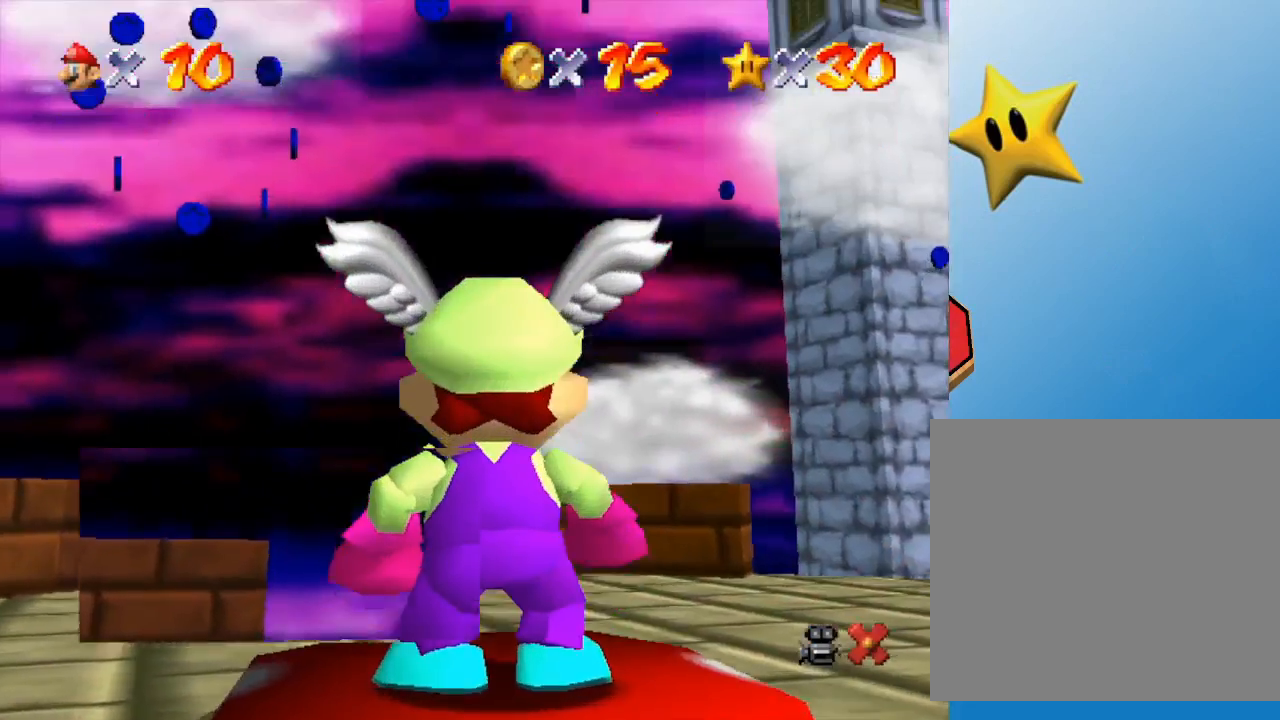
{"buttons": [], "left_stick": "center", "events": [[183, "A", "down"], [250, "A", "up"], [333, "A", "down"], [400, "A", "up"]]}
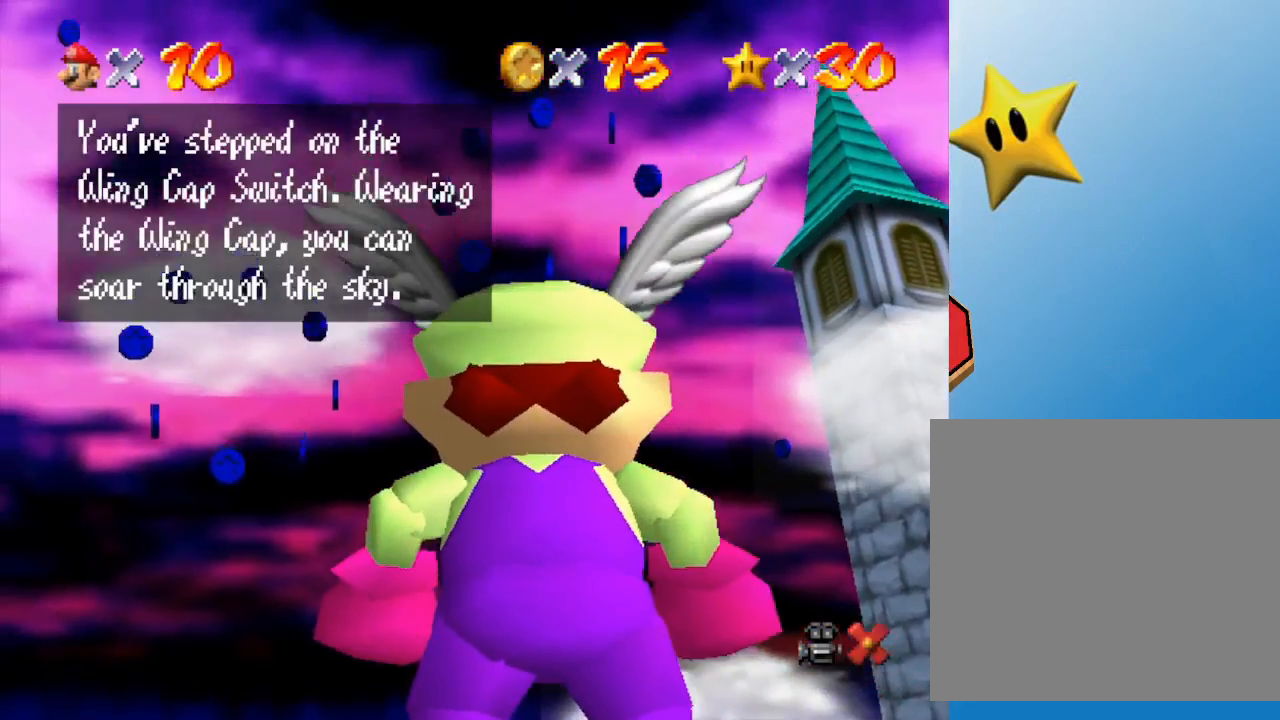
{"buttons": ["A"], "left_stick": "center", "events": [[100, "A", "down"], [183, "A", "up"], [250, "A", "down"], [333, "A", "up"], [367, "A", "down"], [400, "A", "up"], [467, "A", "down"]]}
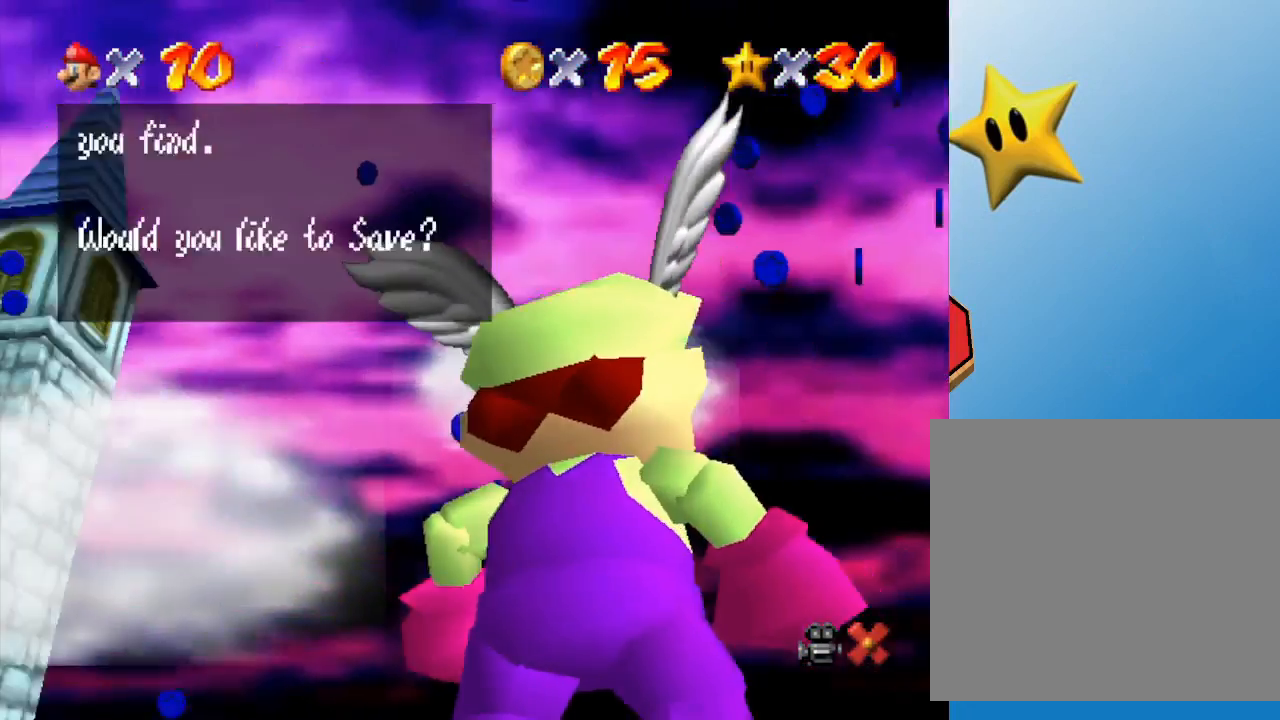
{"buttons": [], "left_stick": "center", "events": [[83, "A", "up"], [100, "A", "down"], [133, "A", "up"], [233, "A", "down"], [300, "A", "up"], [350, "A", "down"], [417, "A", "up"]]}
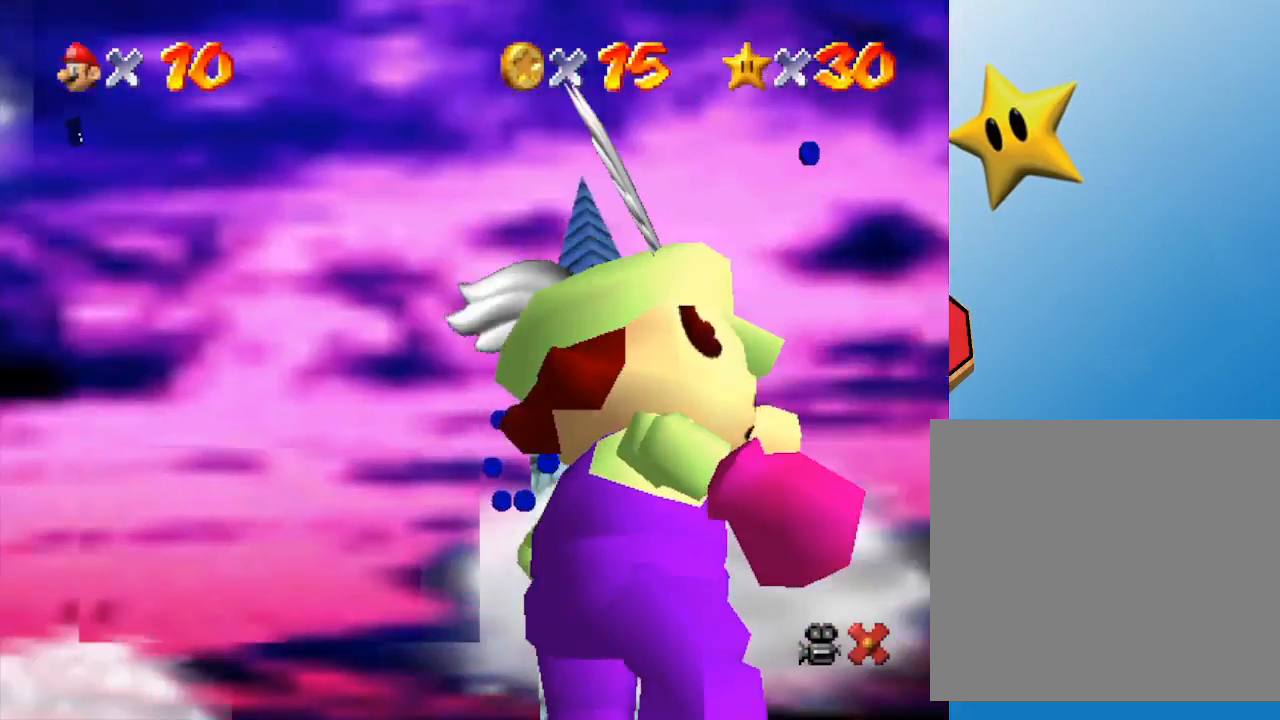
{"buttons": [], "left_stick": "center", "events": []}
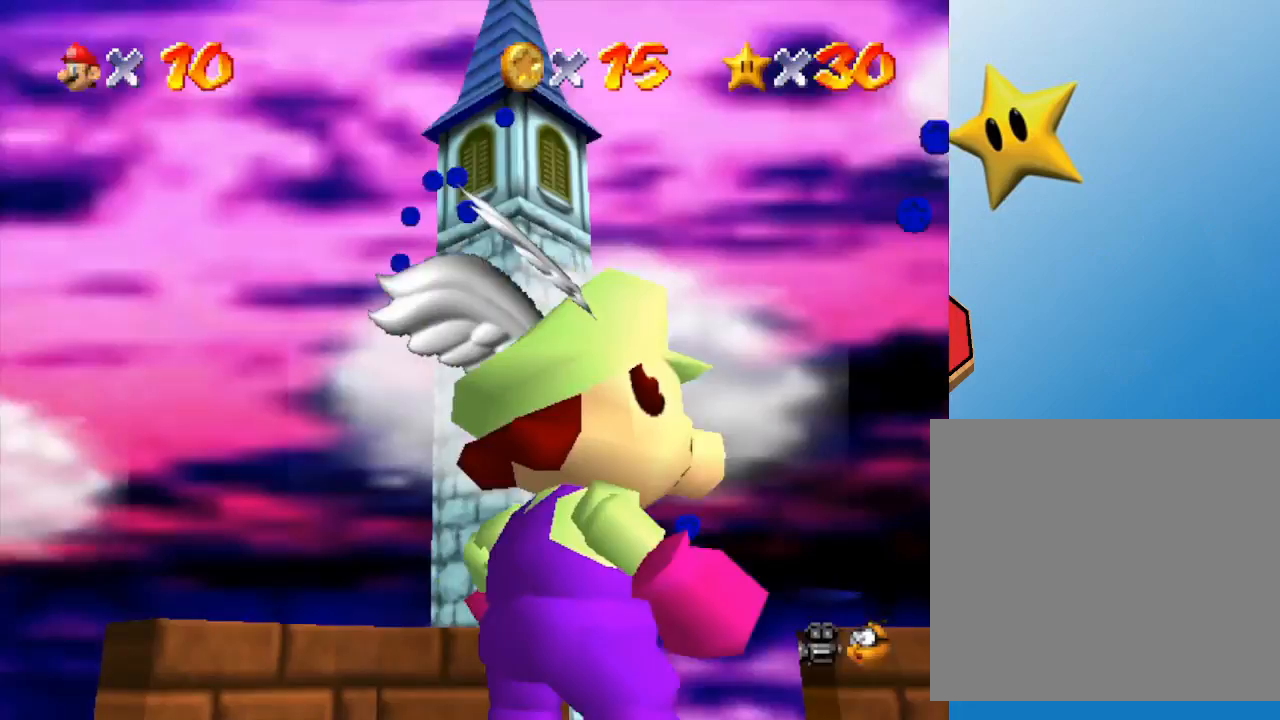
{"buttons": [], "left_stick": "right", "events": [[467, "left_stick", "right"]]}
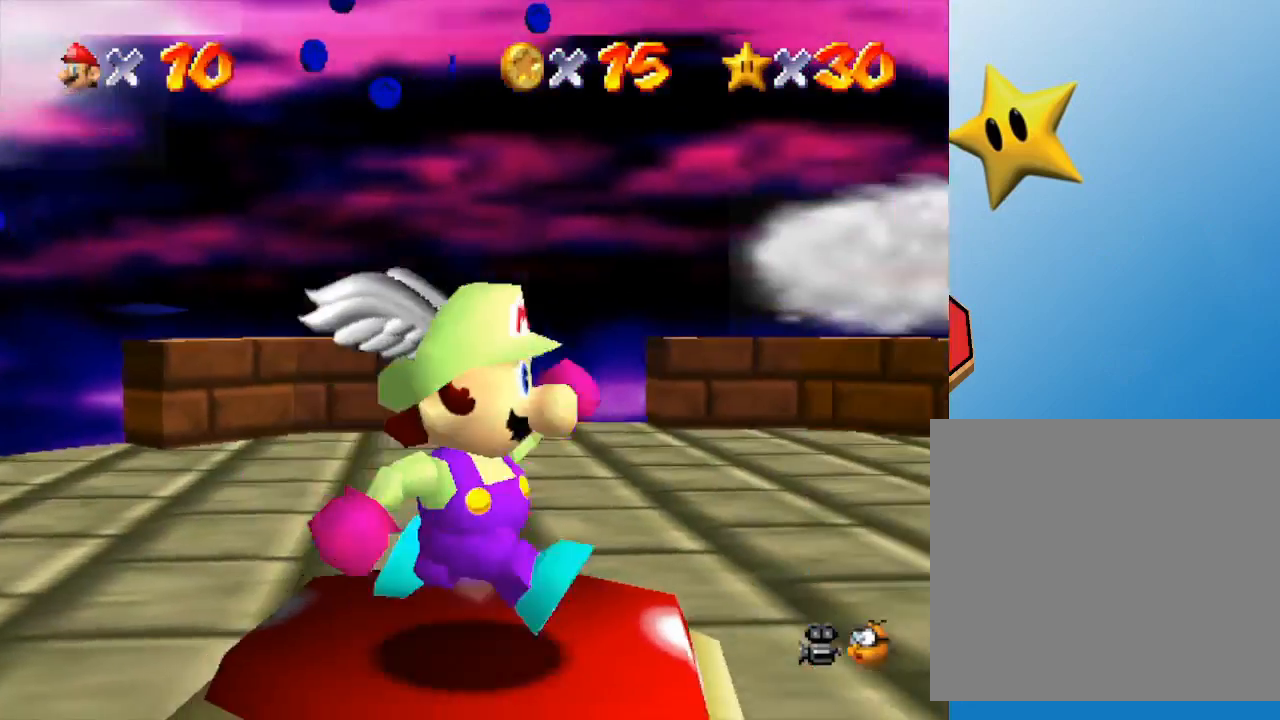
{"buttons": [], "left_stick": "center", "events": [[117, "C_LEFT", "down"], [250, "C_LEFT", "up"], [433, "left_stick", "center"]]}
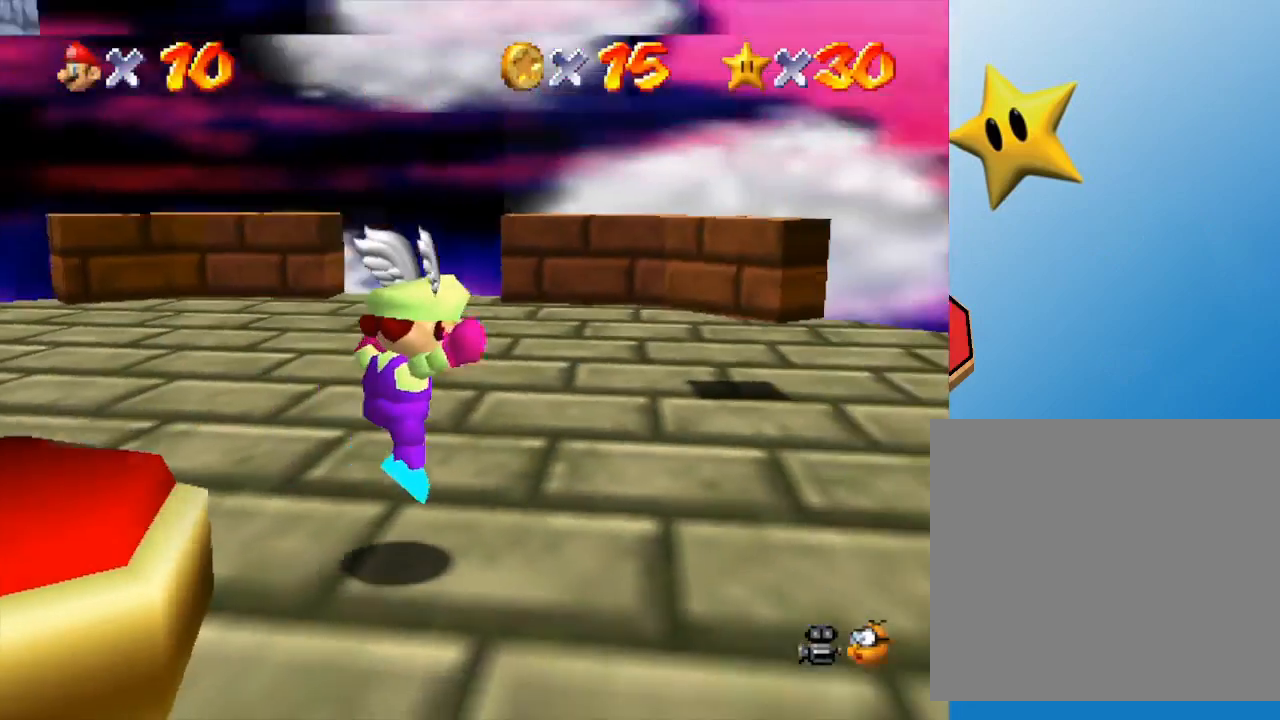
{"buttons": [], "left_stick": "up", "events": [[83, "left_stick", "up-right"], [333, "left_stick", "up"]]}
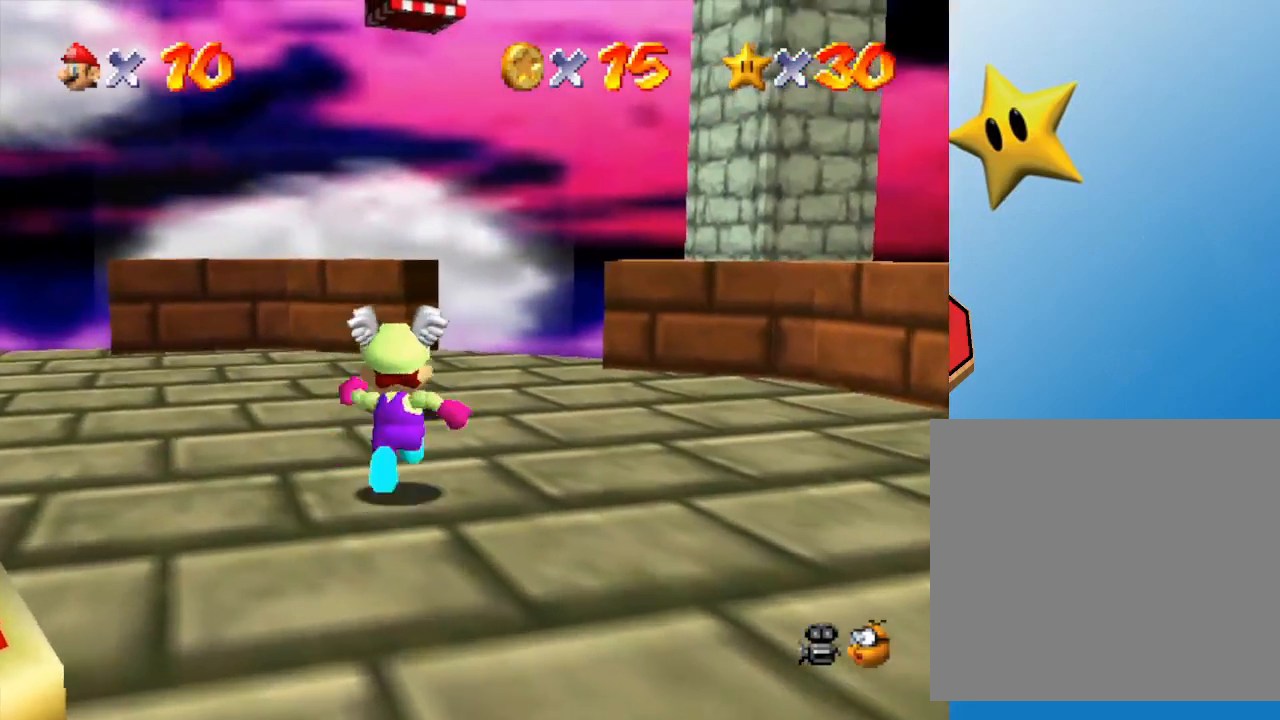
{"buttons": [], "left_stick": "center", "events": [[500, "left_stick", "center"]]}
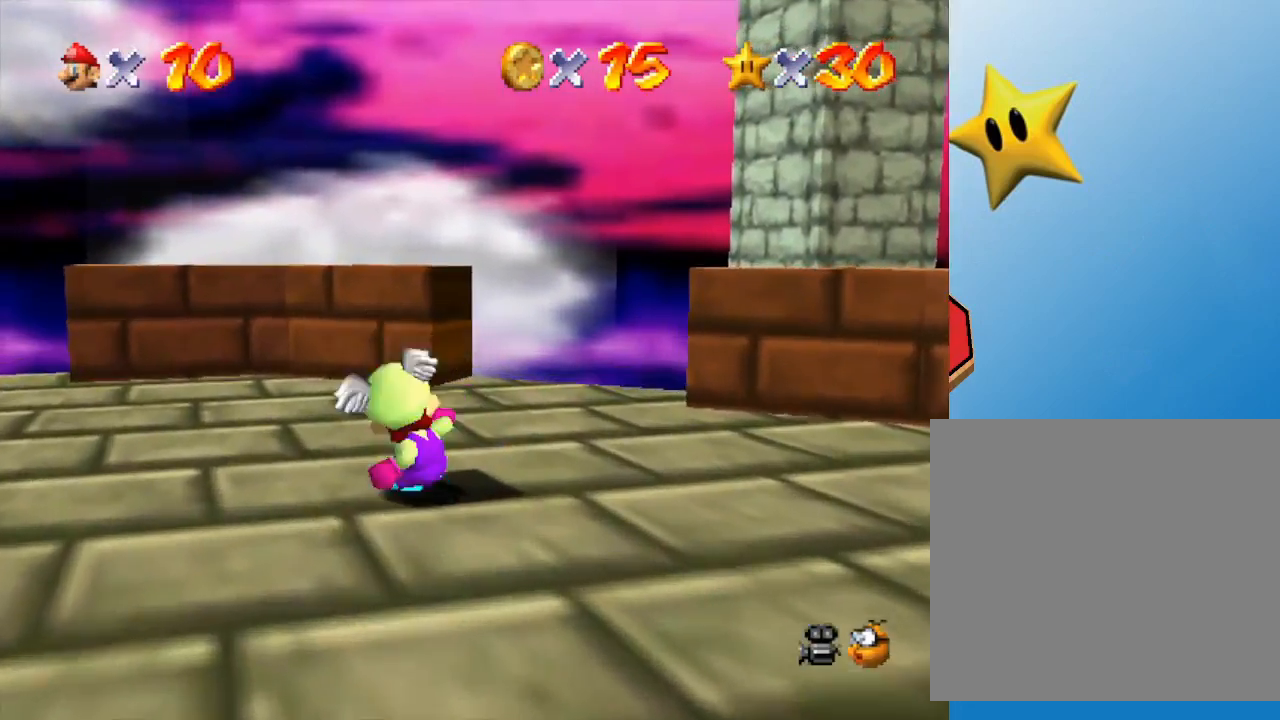
{"buttons": ["A"], "left_stick": "up", "events": [[17, "left_stick", "down"], [133, "A", "down"], [233, "left_stick", "right"], [317, "left_stick", "up"]]}
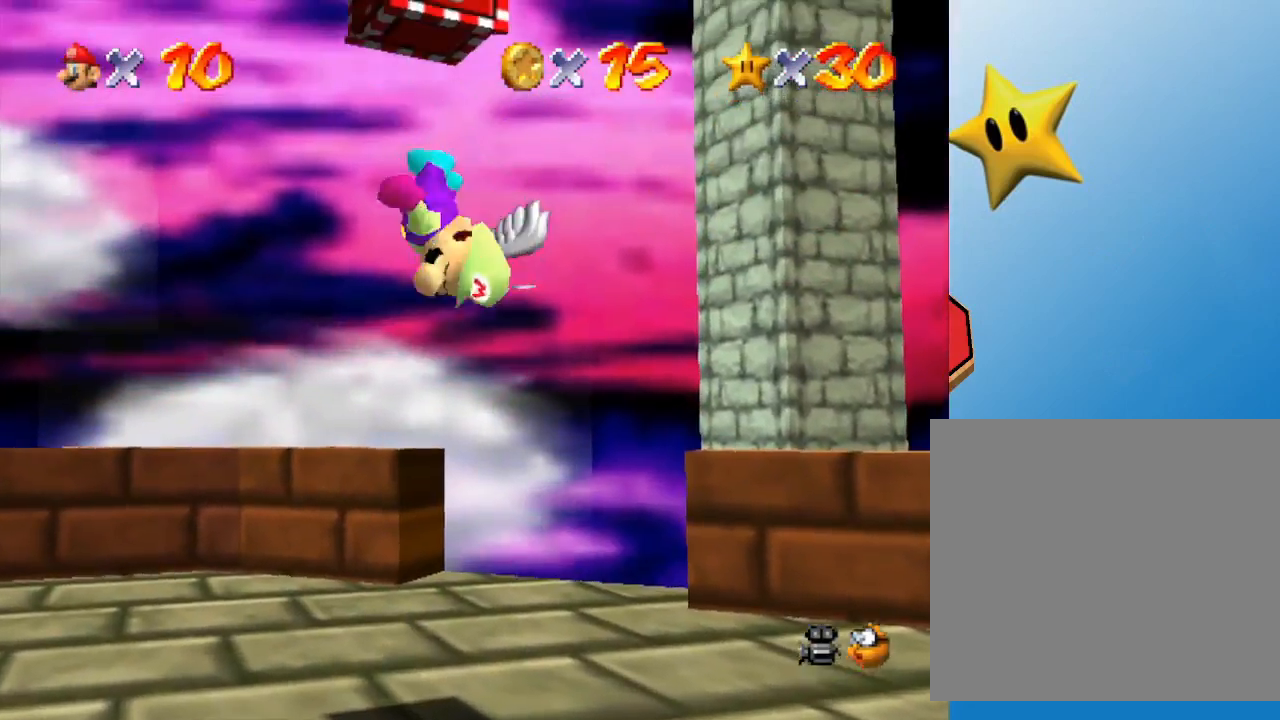
{"buttons": ["A"], "left_stick": "up", "events": [[17, "left_stick", "center"], [83, "left_stick", "down"], [167, "A", "up"], [200, "left_stick", "up"], [450, "A", "down"]]}
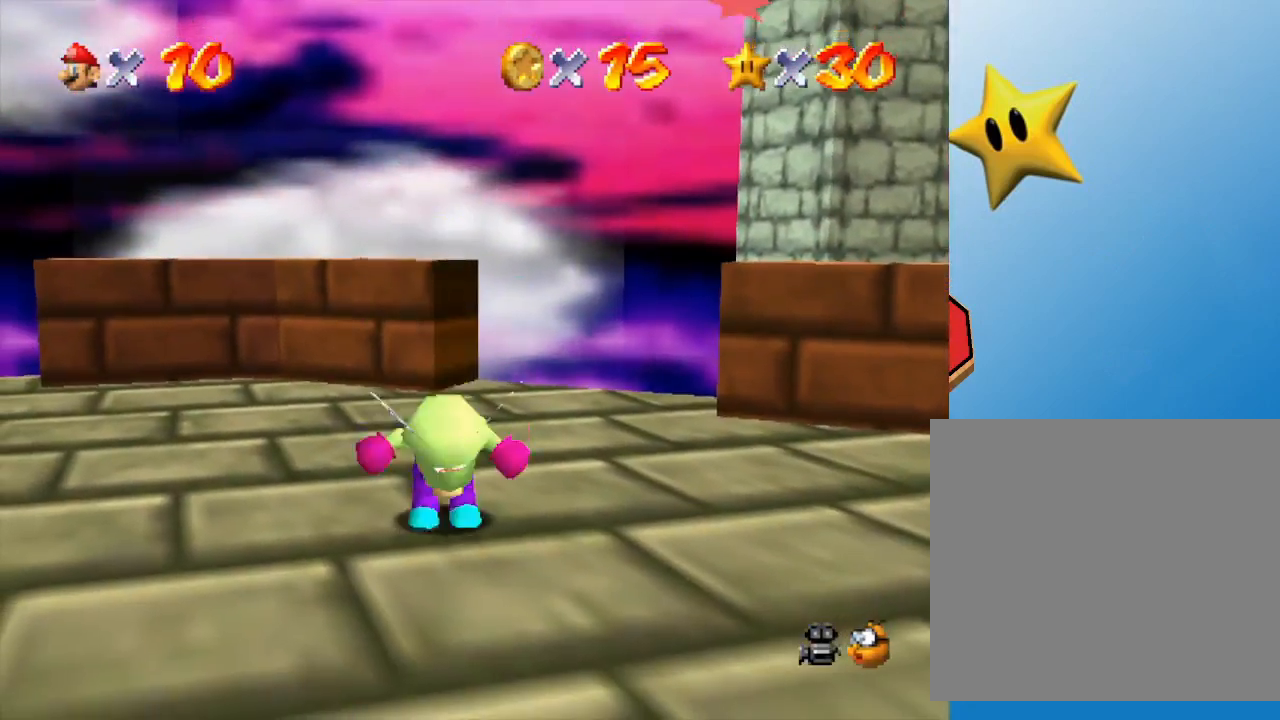
{"buttons": [], "left_stick": "center", "events": [[50, "left_stick", "center"], [217, "left_stick", "up"], [367, "A", "up"], [400, "left_stick", "center"]]}
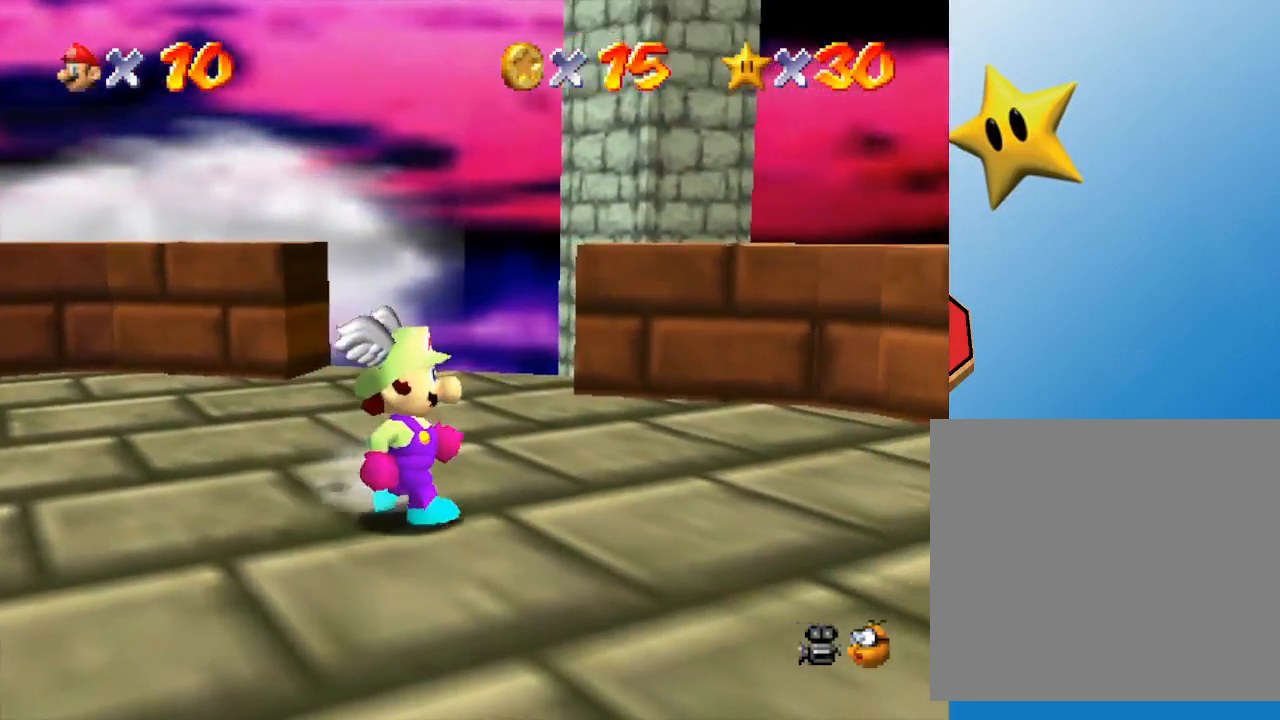
{"buttons": ["A"], "left_stick": "up", "events": [[267, "left_stick", "up-left"], [350, "A", "down"], [500, "left_stick", "up"]]}
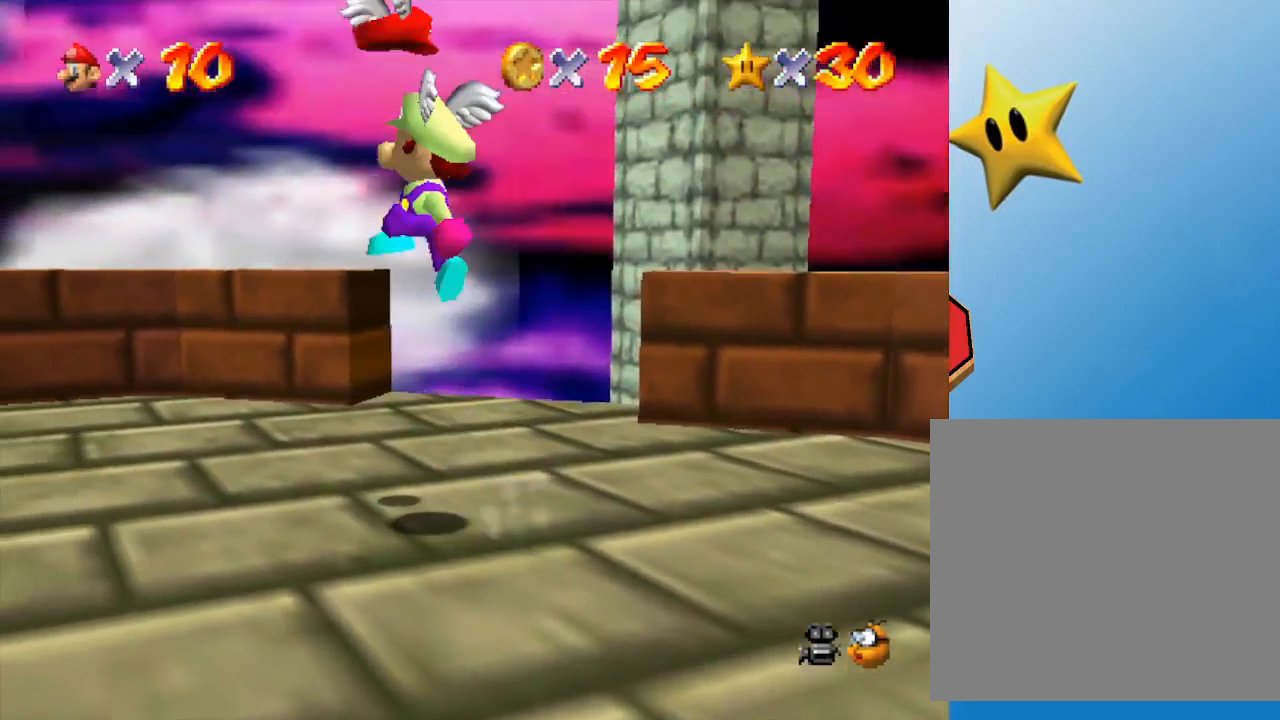
{"buttons": [], "left_stick": "center", "events": [[200, "left_stick", "up-right"], [233, "A", "up"], [417, "left_stick", "center"]]}
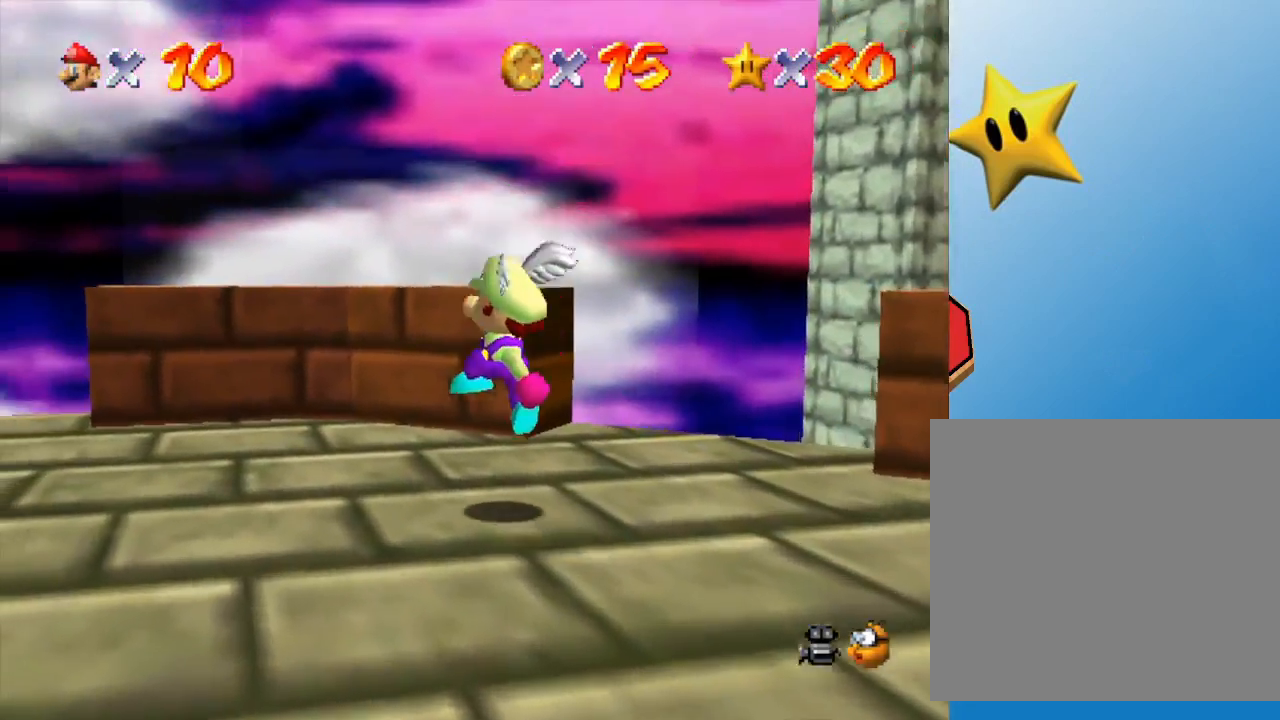
{"buttons": ["C_LEFT"], "left_stick": "down", "events": [[33, "left_stick", "down-right"], [167, "C_LEFT", "down"], [283, "C_LEFT", "up"], [283, "left_stick", "down"], [383, "C_LEFT", "down"]]}
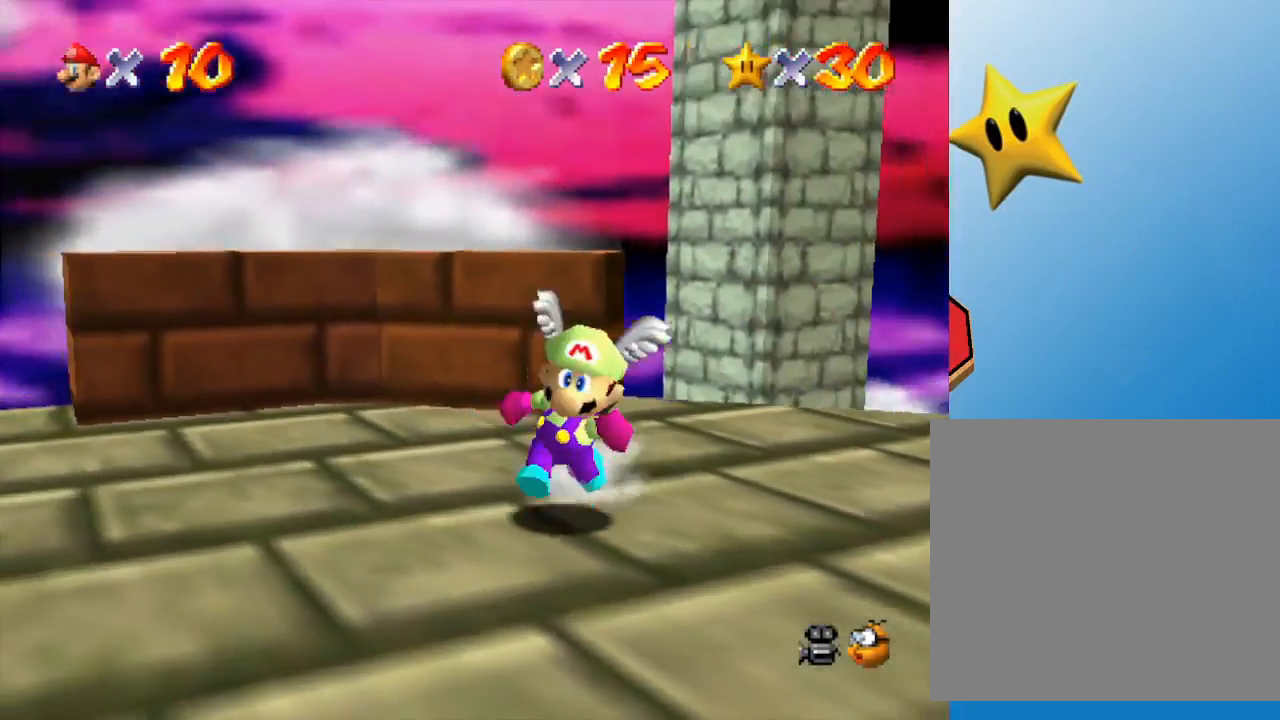
{"buttons": [], "left_stick": "down", "events": [[17, "C_LEFT", "up"], [117, "C_LEFT", "down"], [217, "C_LEFT", "up"]]}
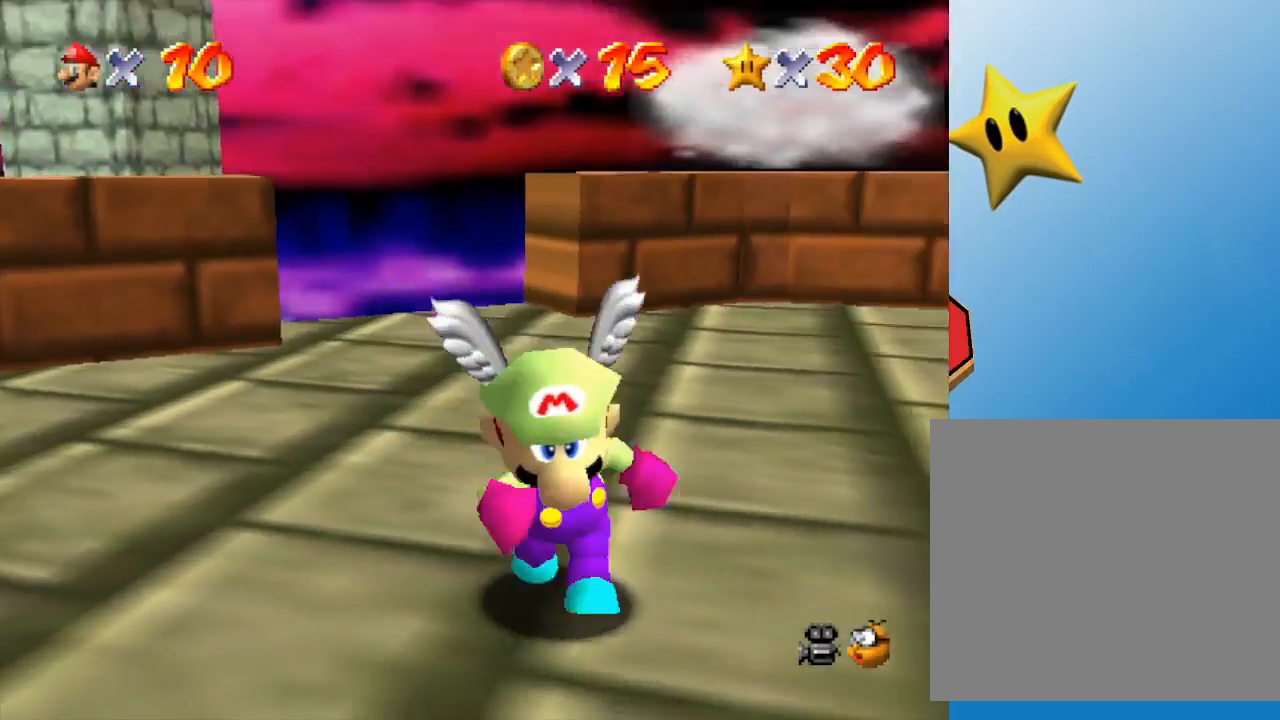
{"buttons": [], "left_stick": "down", "events": []}
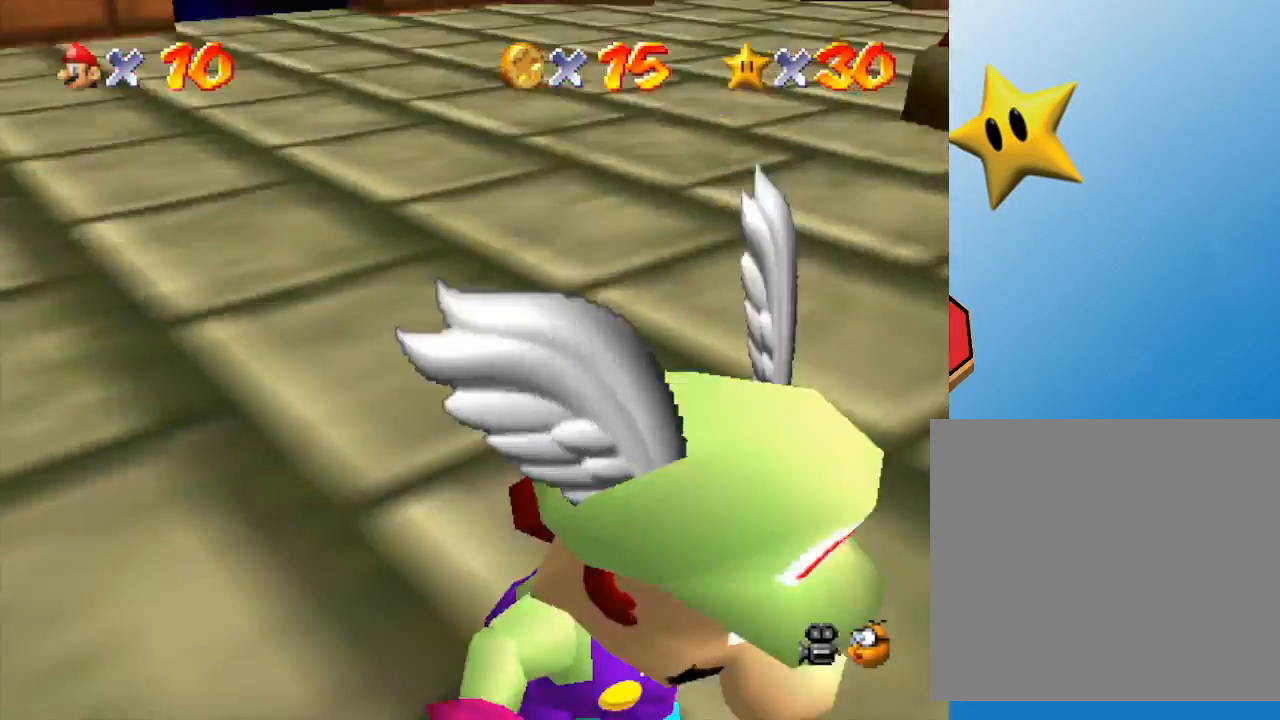
{"buttons": ["A"], "left_stick": "down-left", "events": [[200, "left_stick", "up"], [283, "left_stick", "left"], [350, "left_stick", "down-left"], [450, "A", "down"]]}
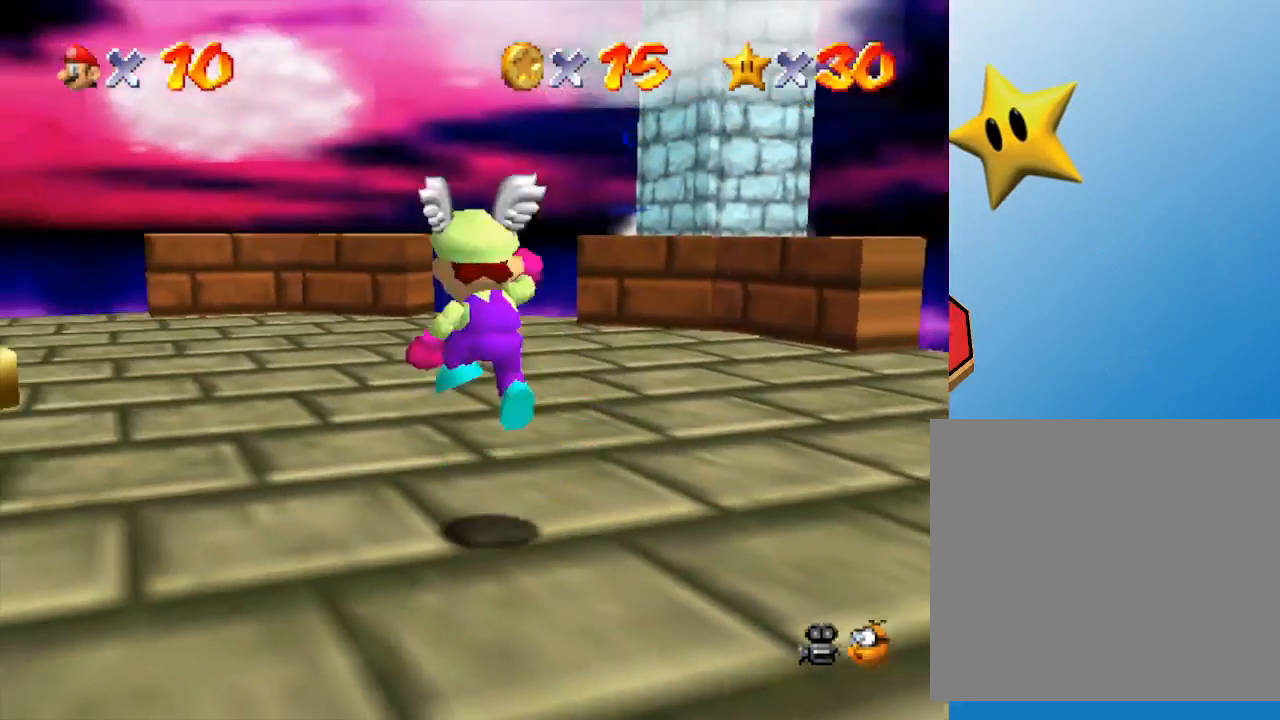
{"buttons": [], "left_stick": "down-left", "events": [[483, "A", "up"]]}
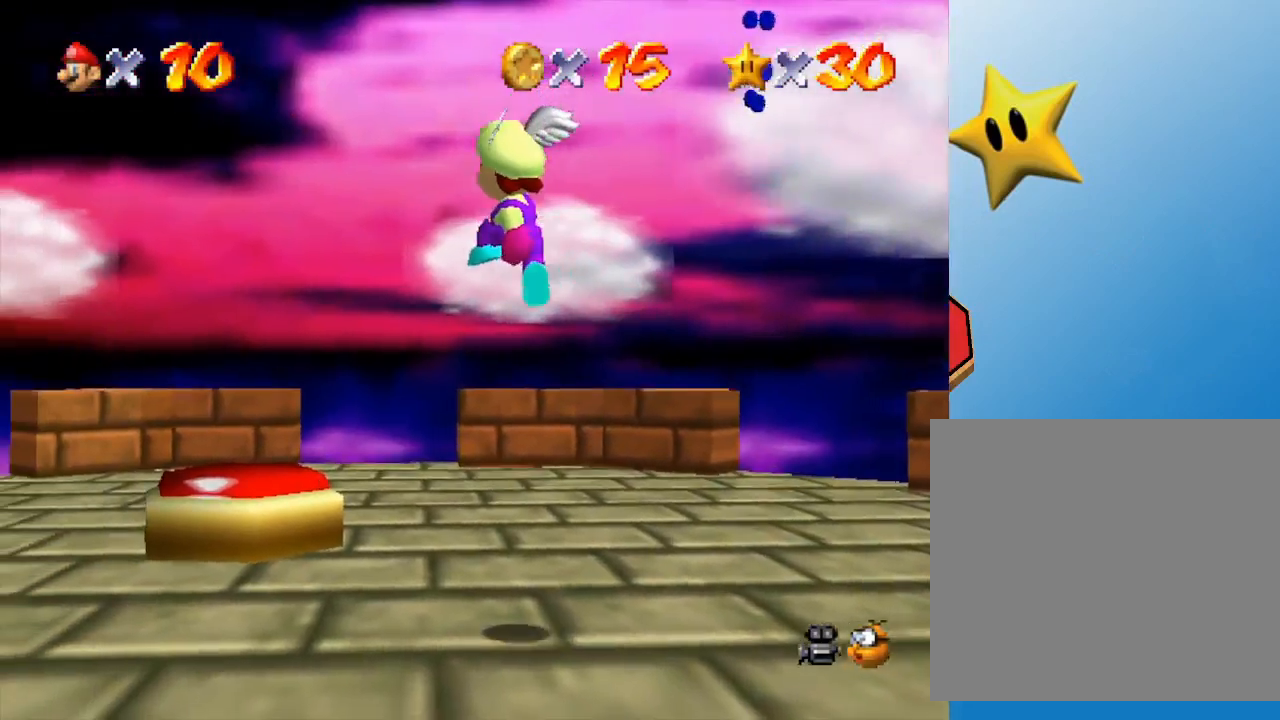
{"buttons": ["A"], "left_stick": "left", "events": [[267, "left_stick", "left"], [383, "A", "down"]]}
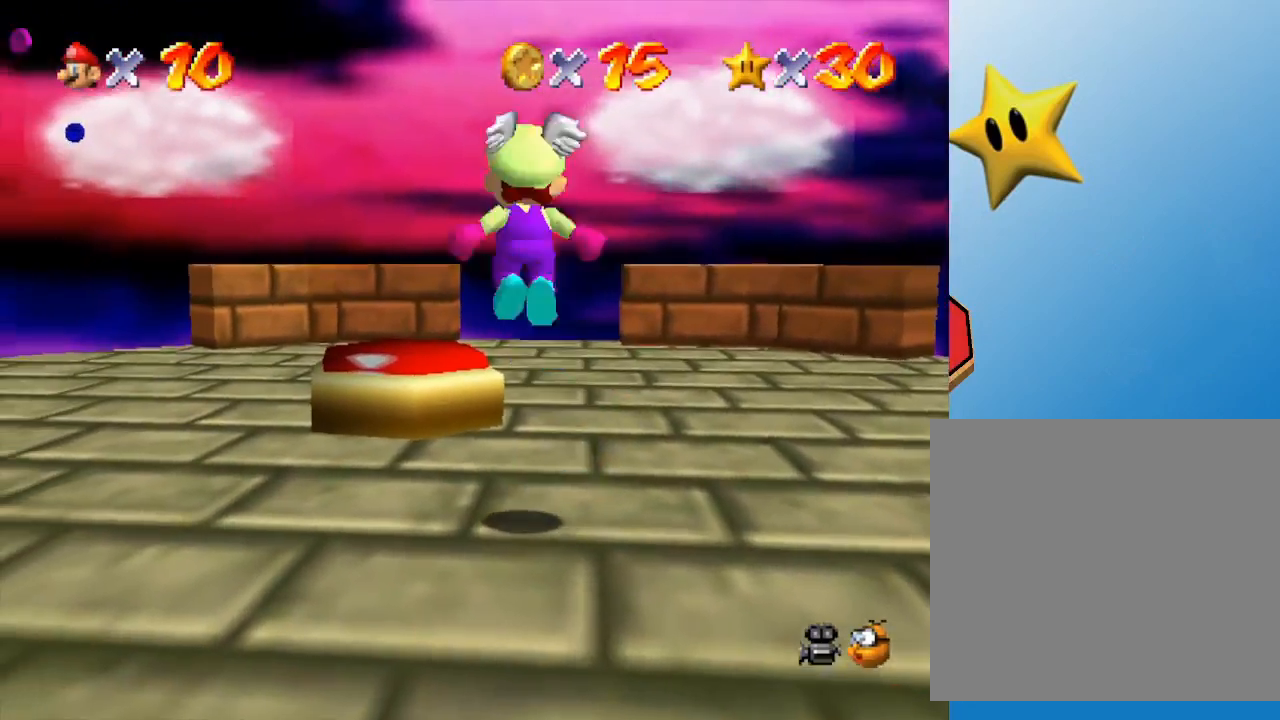
{"buttons": [], "left_stick": "left", "events": [[483, "A", "up"]]}
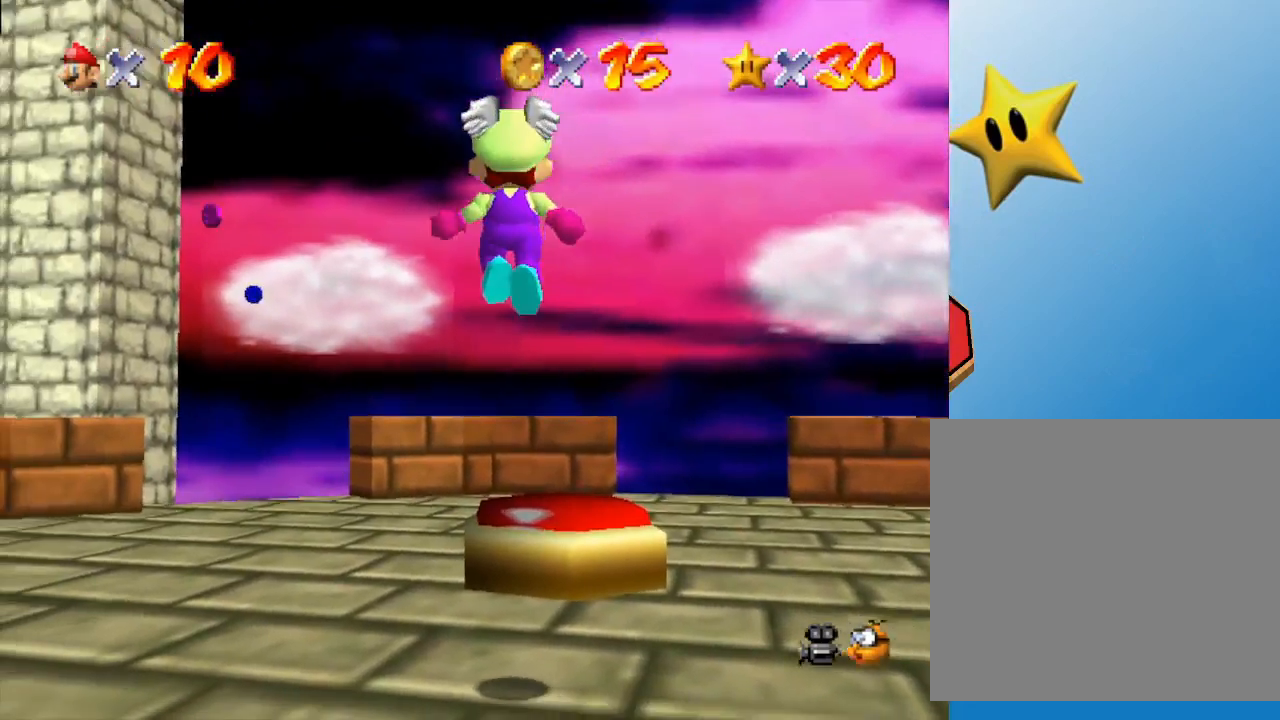
{"buttons": [], "left_stick": "down-left", "events": [[33, "left_stick", "down-left"]]}
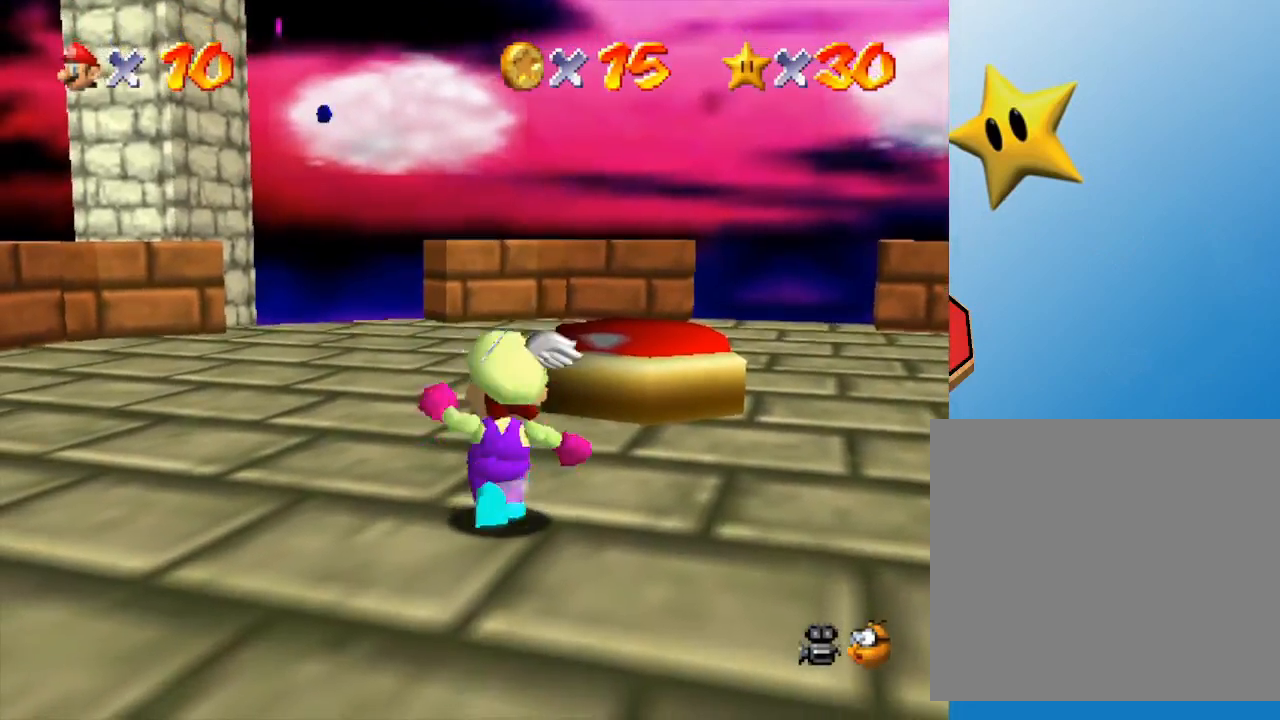
{"buttons": [], "left_stick": "down", "events": [[233, "left_stick", "down"]]}
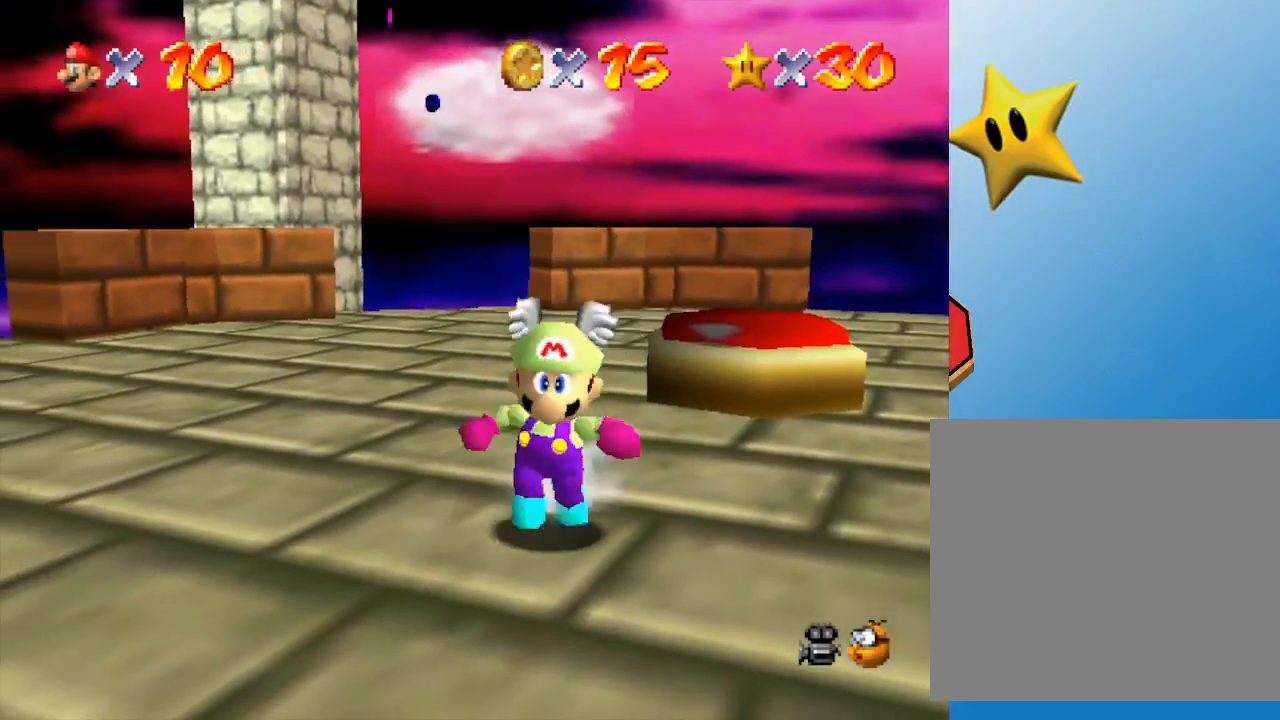
{"buttons": [], "left_stick": "down", "events": []}
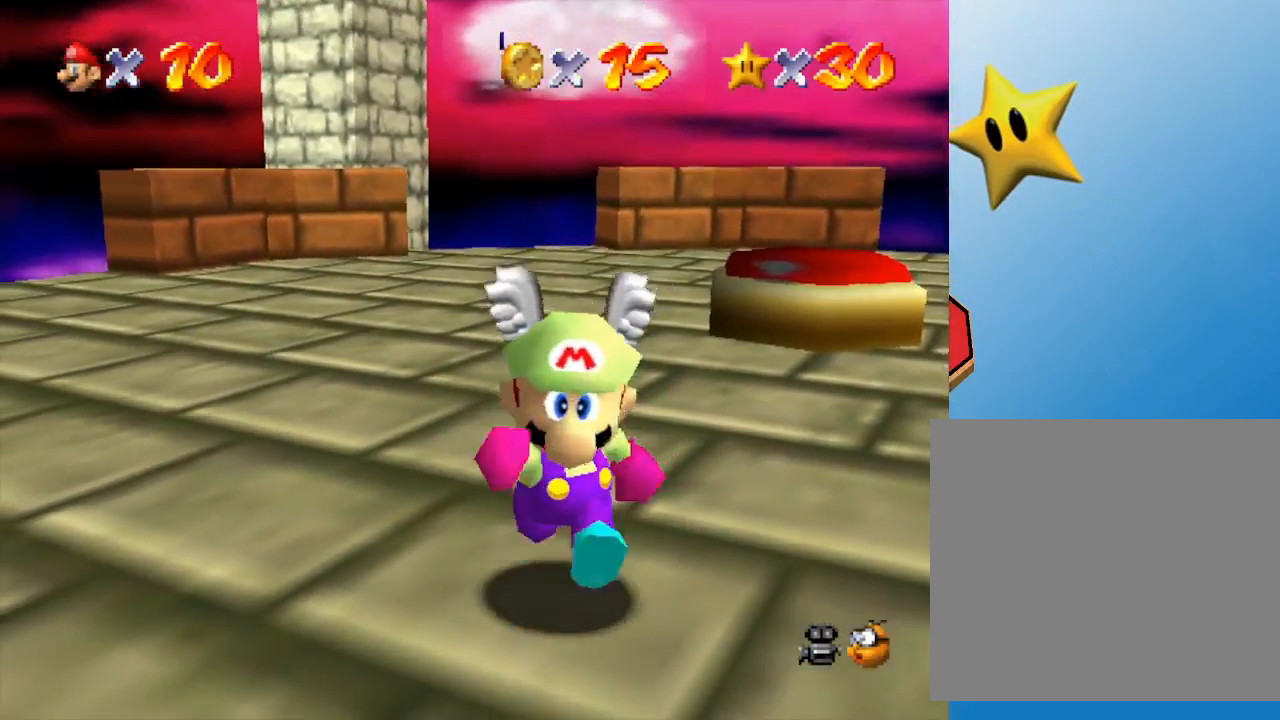
{"buttons": ["A"], "left_stick": "down", "events": [[117, "left_stick", "up"], [183, "A", "down"], [300, "left_stick", "down"]]}
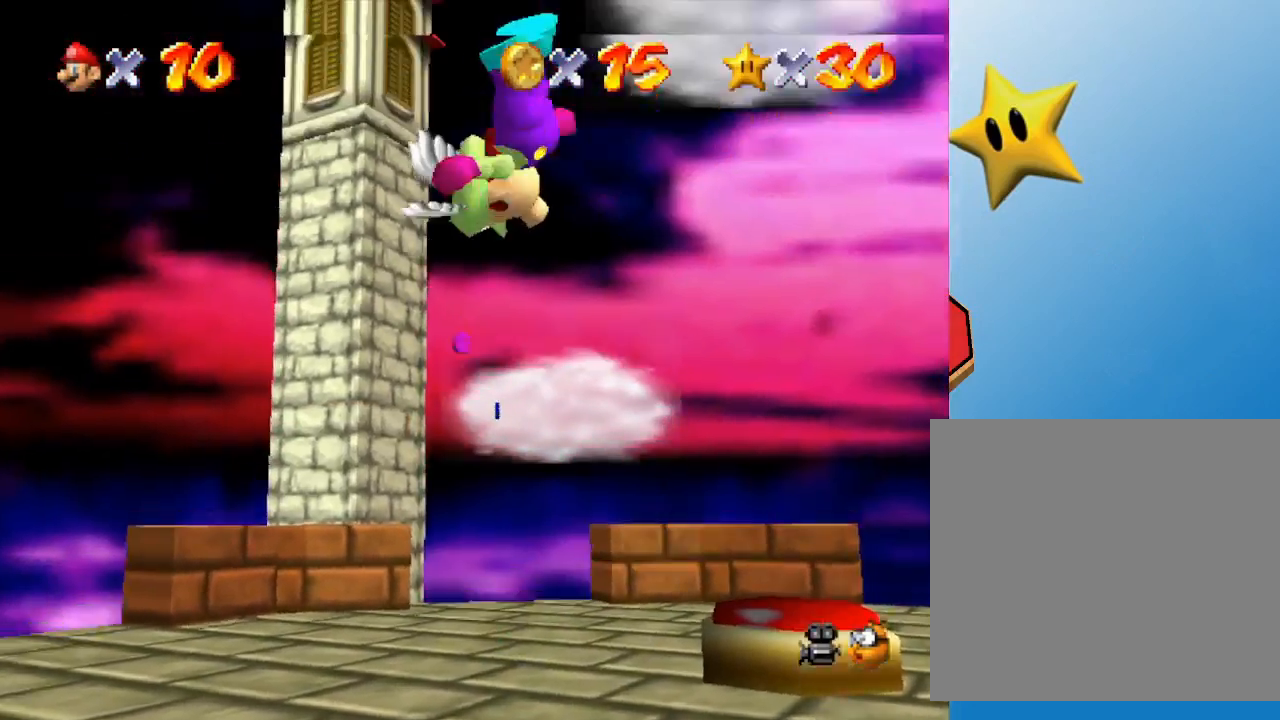
{"buttons": [], "left_stick": "up", "events": [[167, "left_stick", "down-left"], [300, "A", "up"], [333, "left_stick", "up"]]}
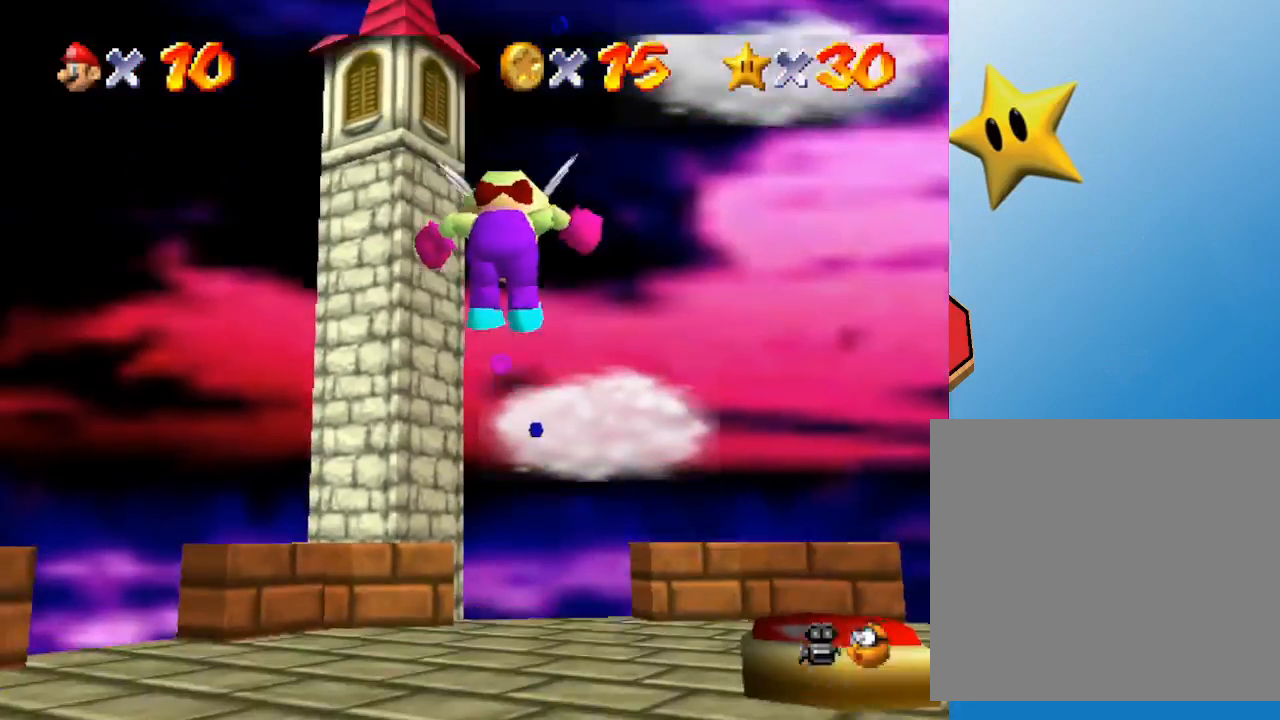
{"buttons": ["A"], "left_stick": "up", "events": [[300, "A", "down"]]}
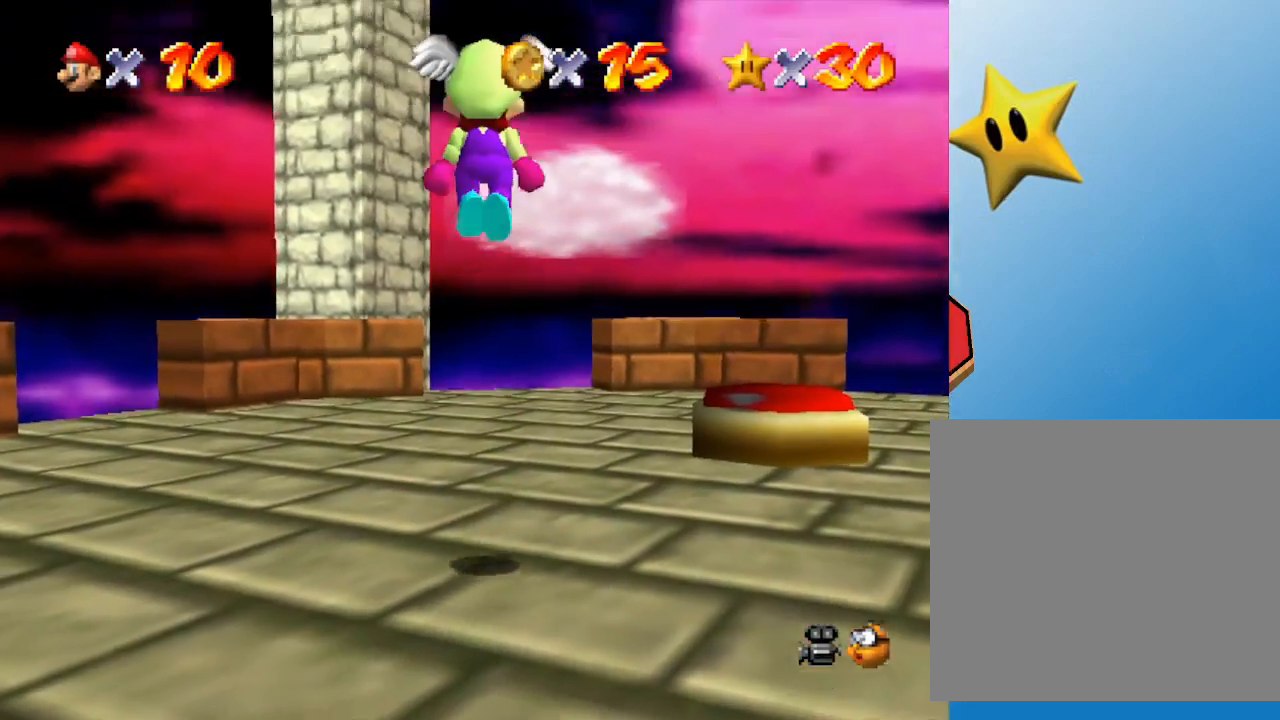
{"buttons": [], "left_stick": "up-left", "events": [[67, "A", "up"], [350, "left_stick", "up-left"]]}
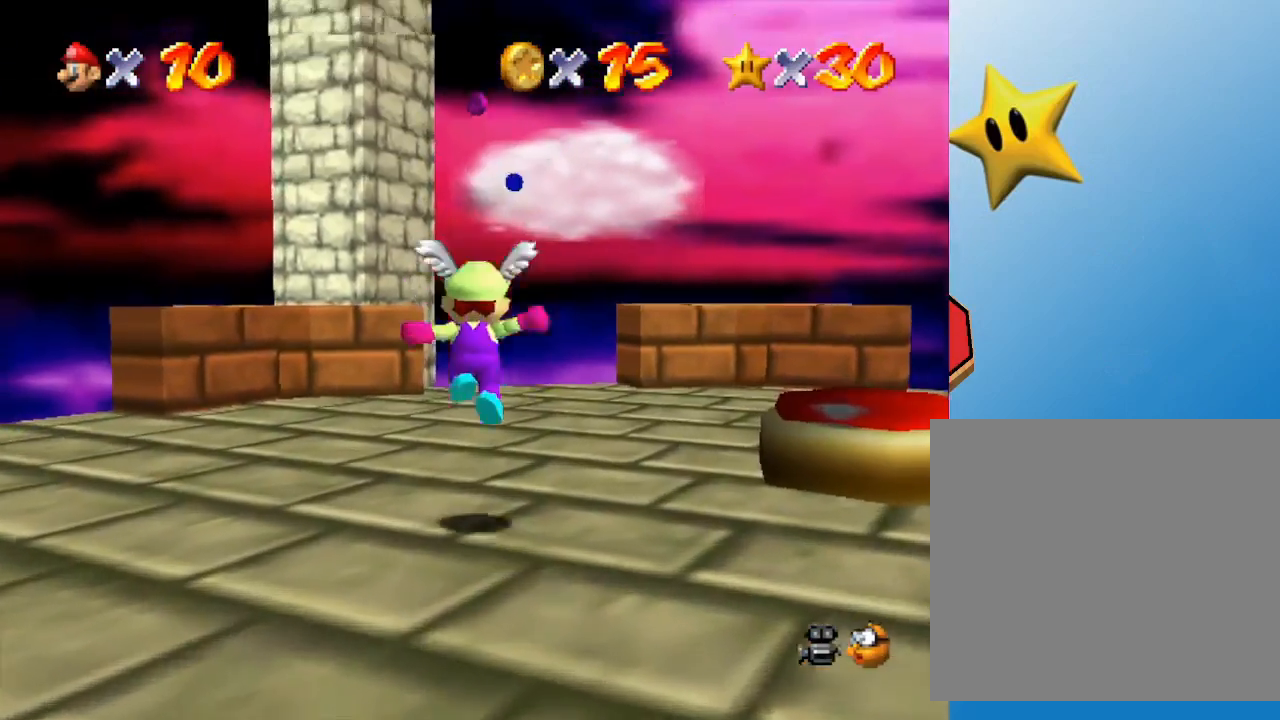
{"buttons": ["A"], "left_stick": "center", "events": [[100, "left_stick", "up"], [133, "A", "down"], [367, "left_stick", "center"]]}